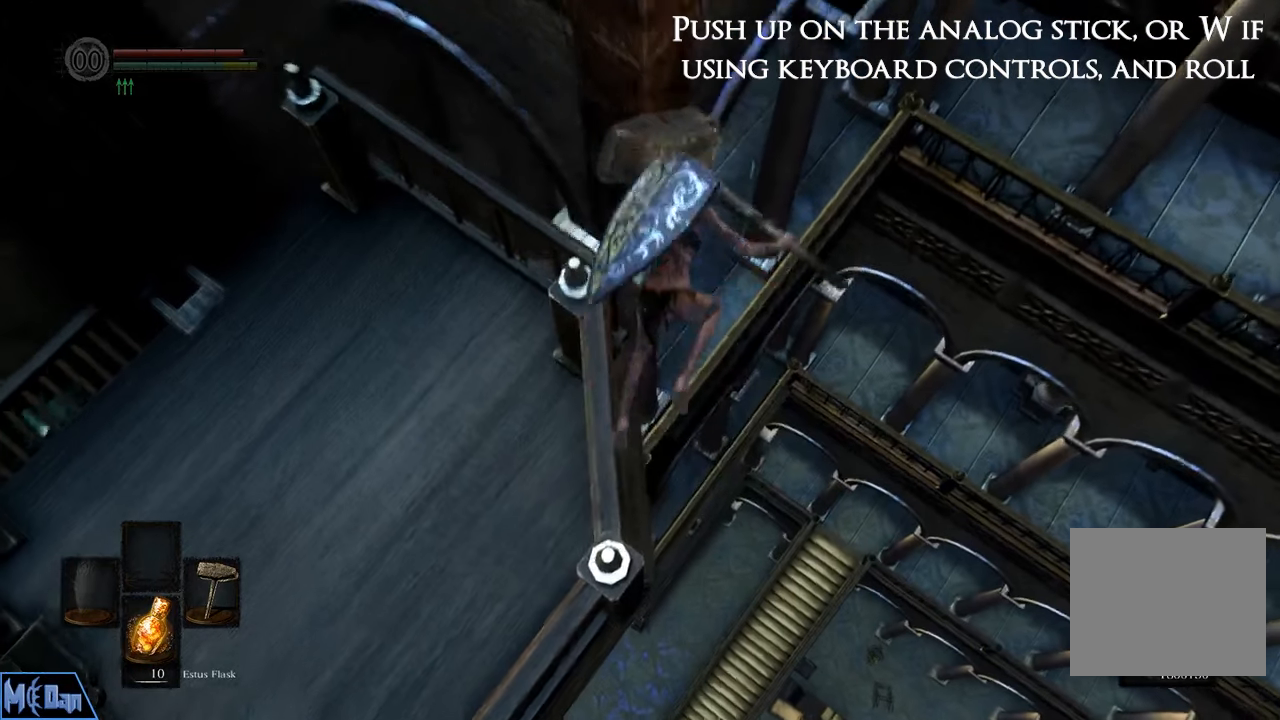
Gameplay with a controller (PlayStation layout); each line is a JSON object with the inputs held at the frame after it. "events" lists button and stick changes between this image and that frame as [ms after this image, input, new state], when the widget could be followed in between. Not read: L1.
{"buttons": [], "left_stick": "up", "right_stick": "center", "events": []}
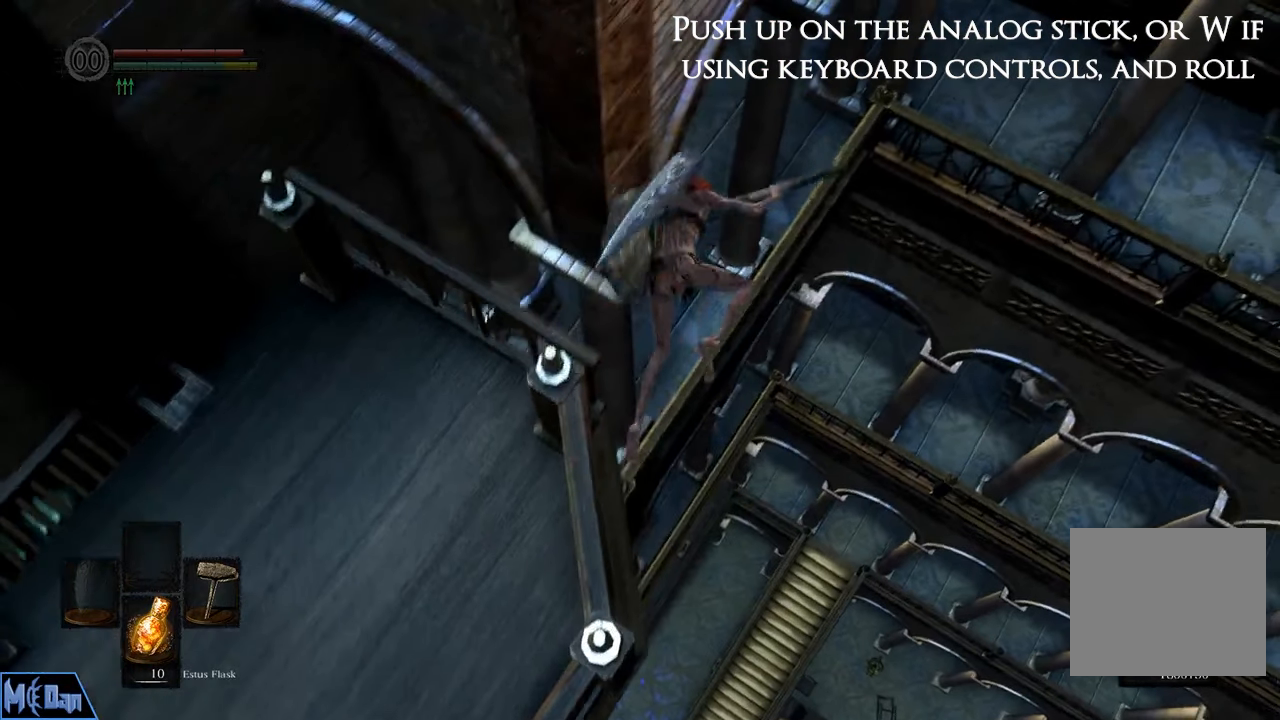
{"buttons": [], "left_stick": "up", "right_stick": "center", "events": []}
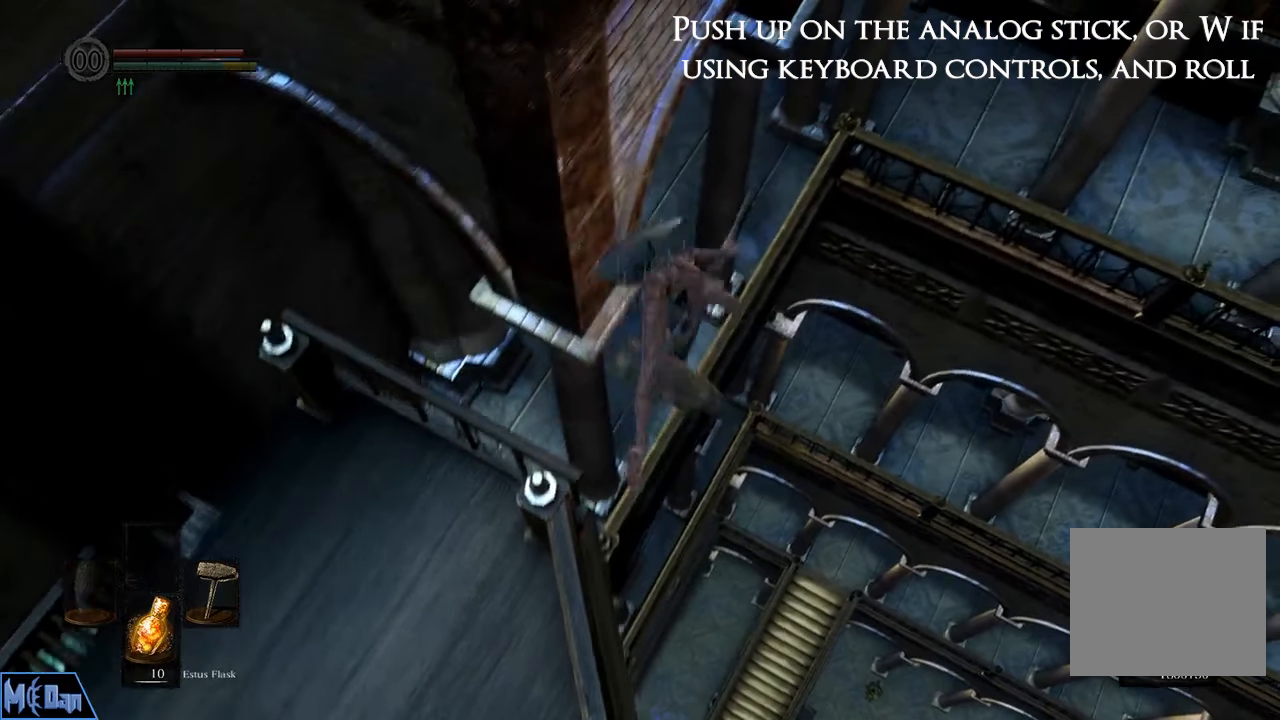
{"buttons": [], "left_stick": "up", "right_stick": "center", "events": []}
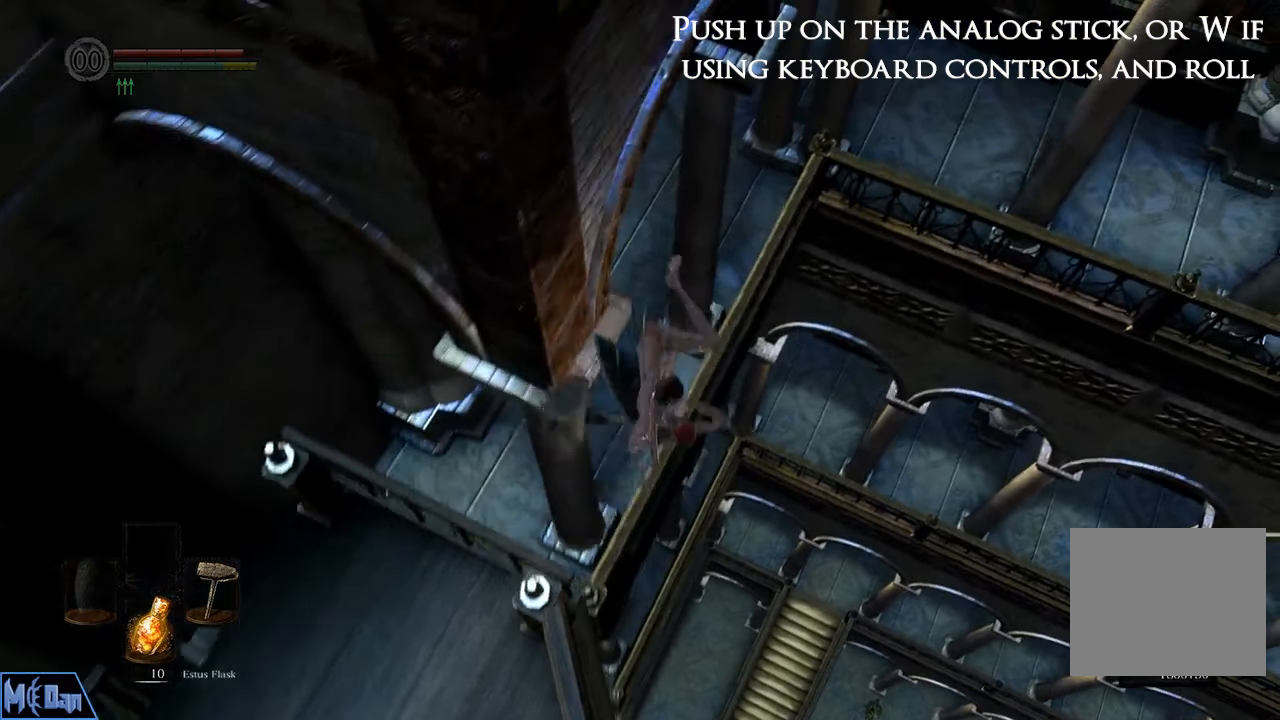
{"buttons": [], "left_stick": "up", "right_stick": "center", "events": []}
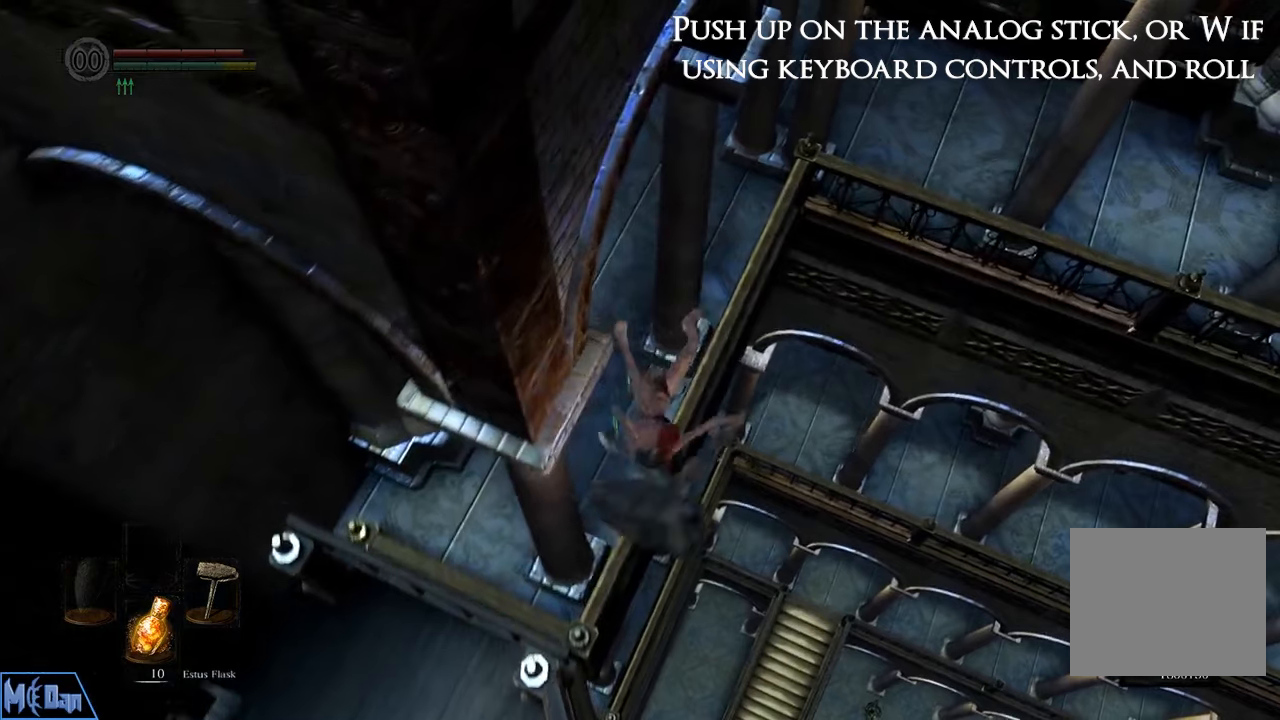
{"buttons": [], "left_stick": "up", "right_stick": "center", "events": []}
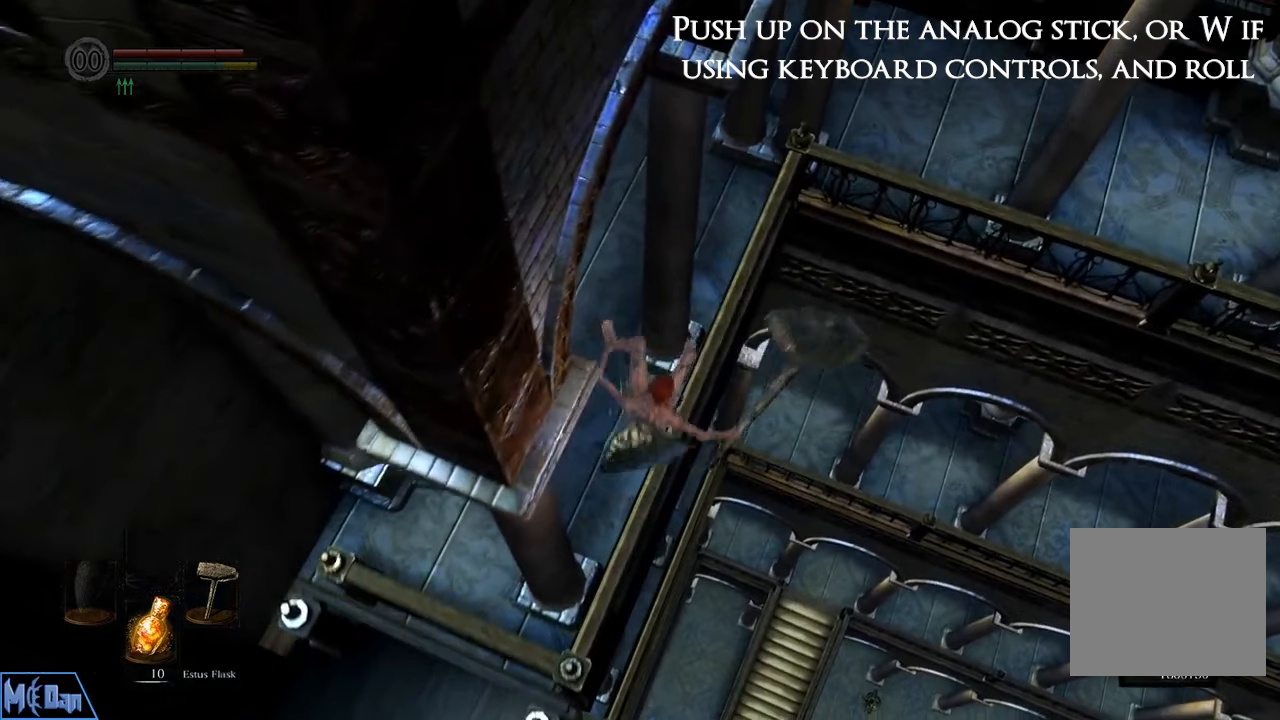
{"buttons": [], "left_stick": "up", "right_stick": "center", "events": []}
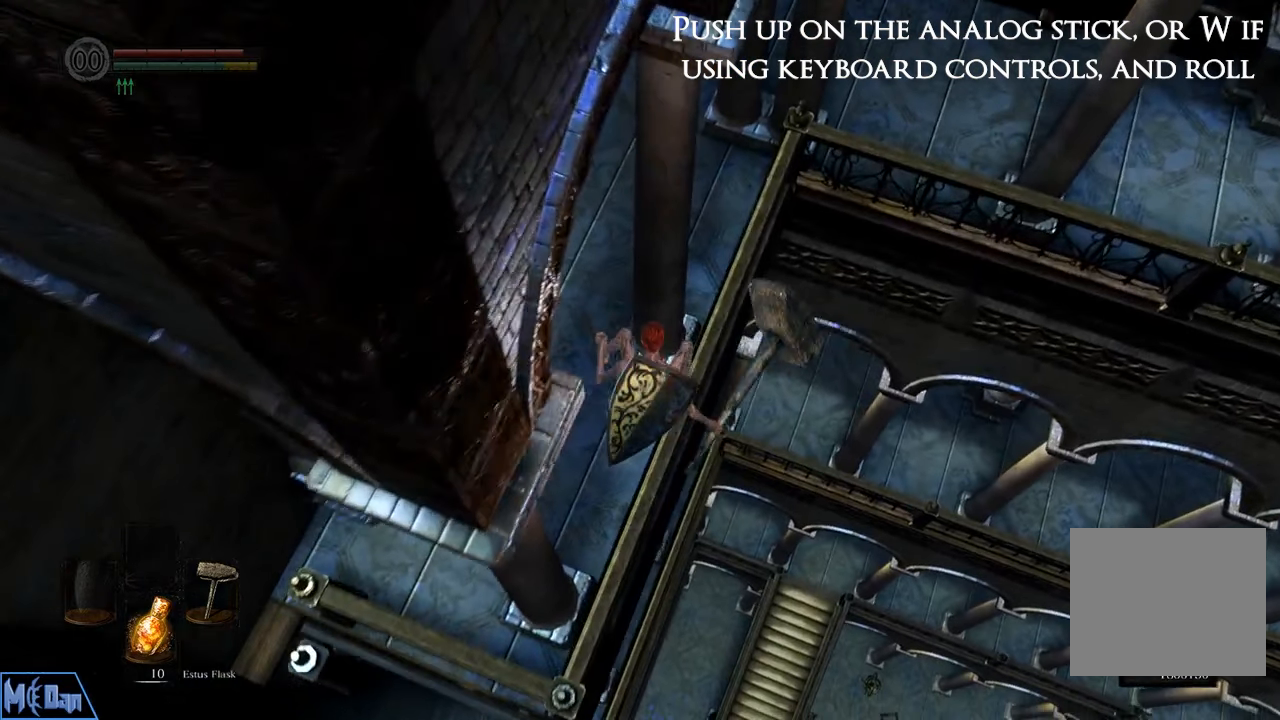
{"buttons": [], "left_stick": "up", "right_stick": "center", "events": []}
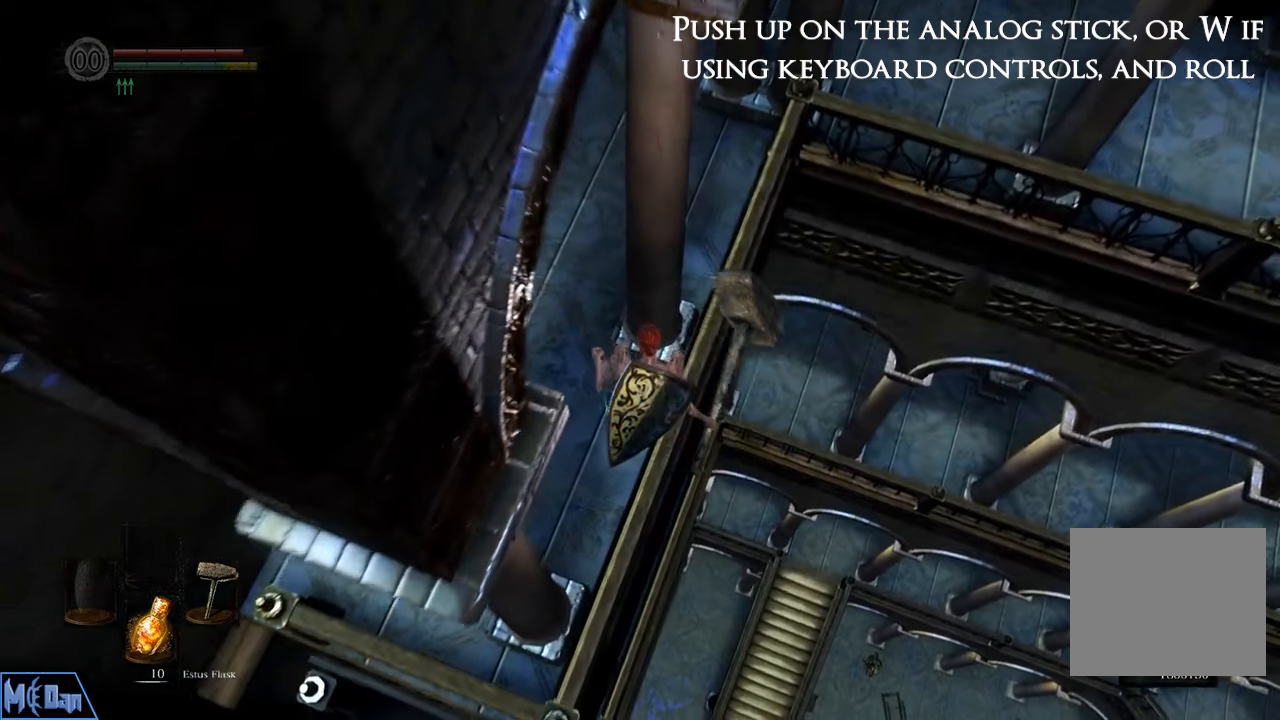
{"buttons": [], "left_stick": "up", "right_stick": "center", "events": []}
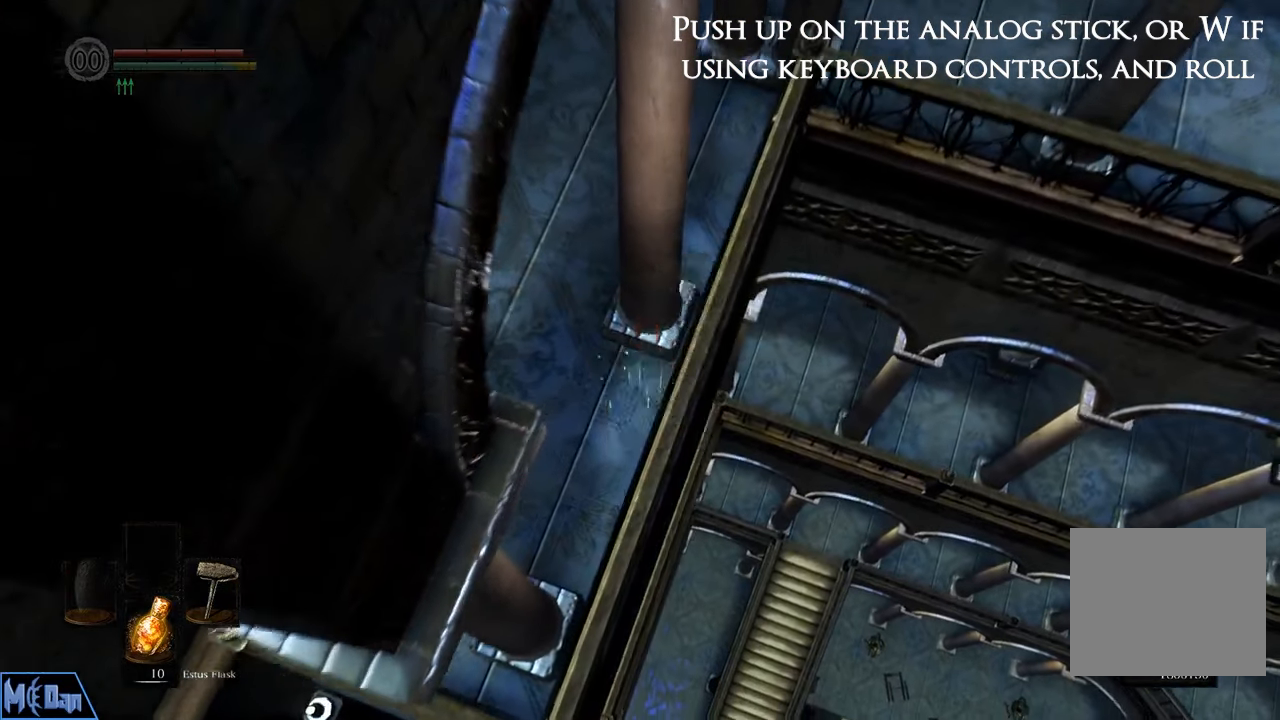
{"buttons": [], "left_stick": "up", "right_stick": "center", "events": []}
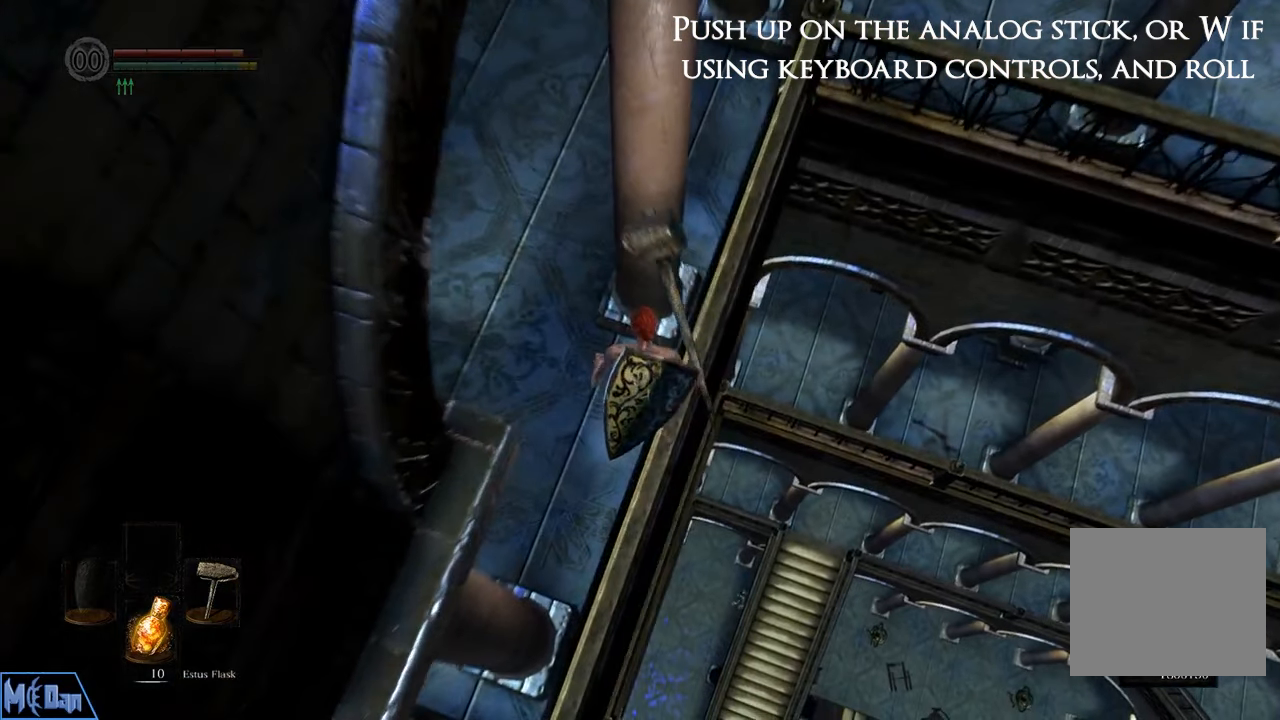
{"buttons": [], "left_stick": "up", "right_stick": "center", "events": []}
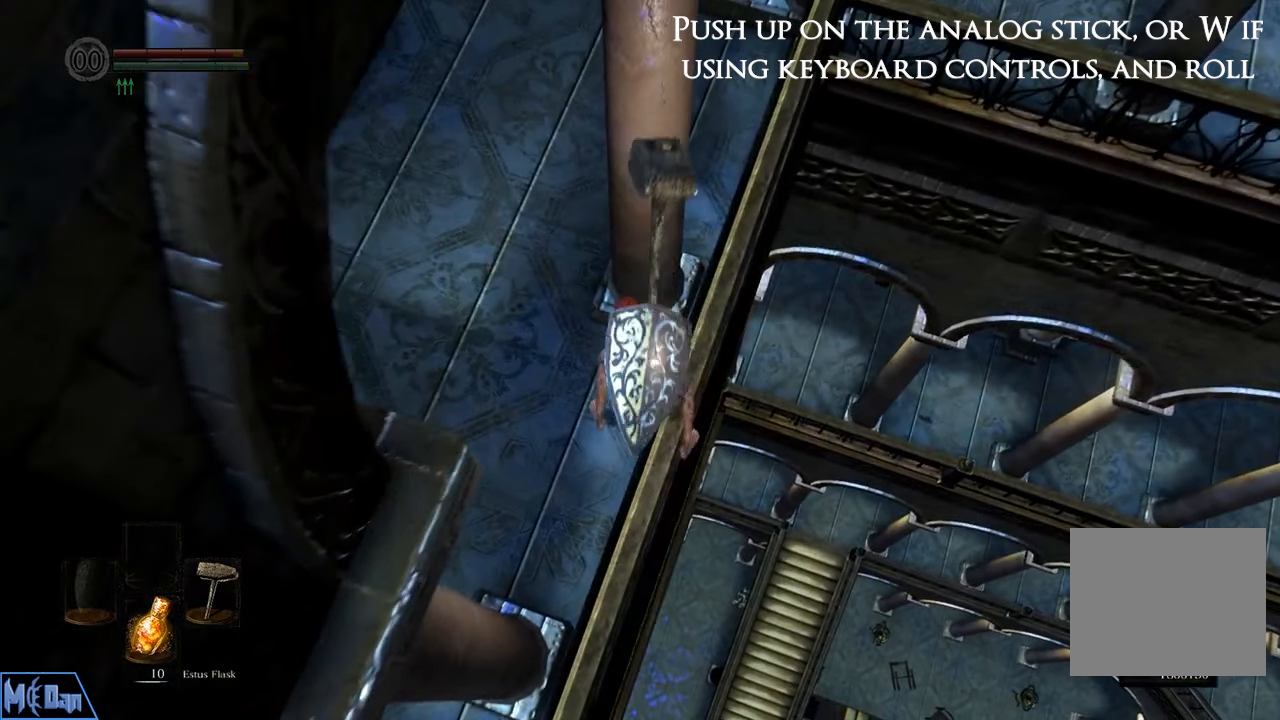
{"buttons": [], "left_stick": "up", "right_stick": "center", "events": []}
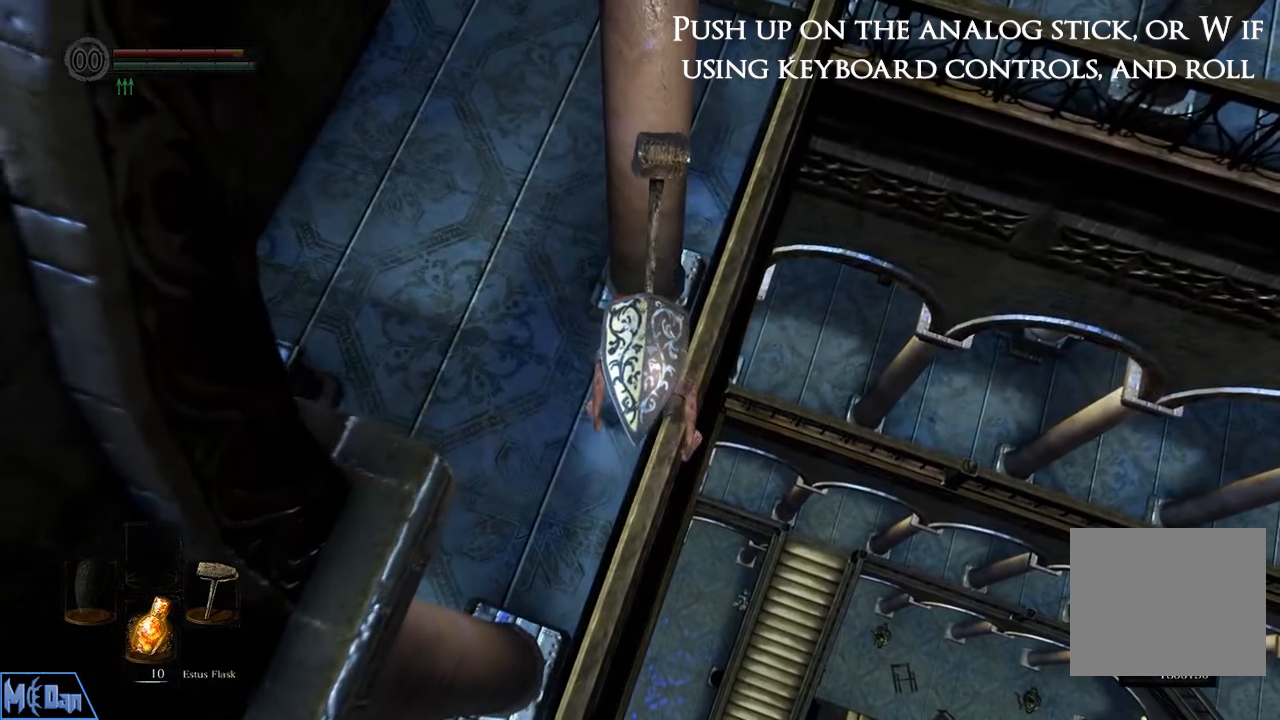
{"buttons": [], "left_stick": "up", "right_stick": "center", "events": []}
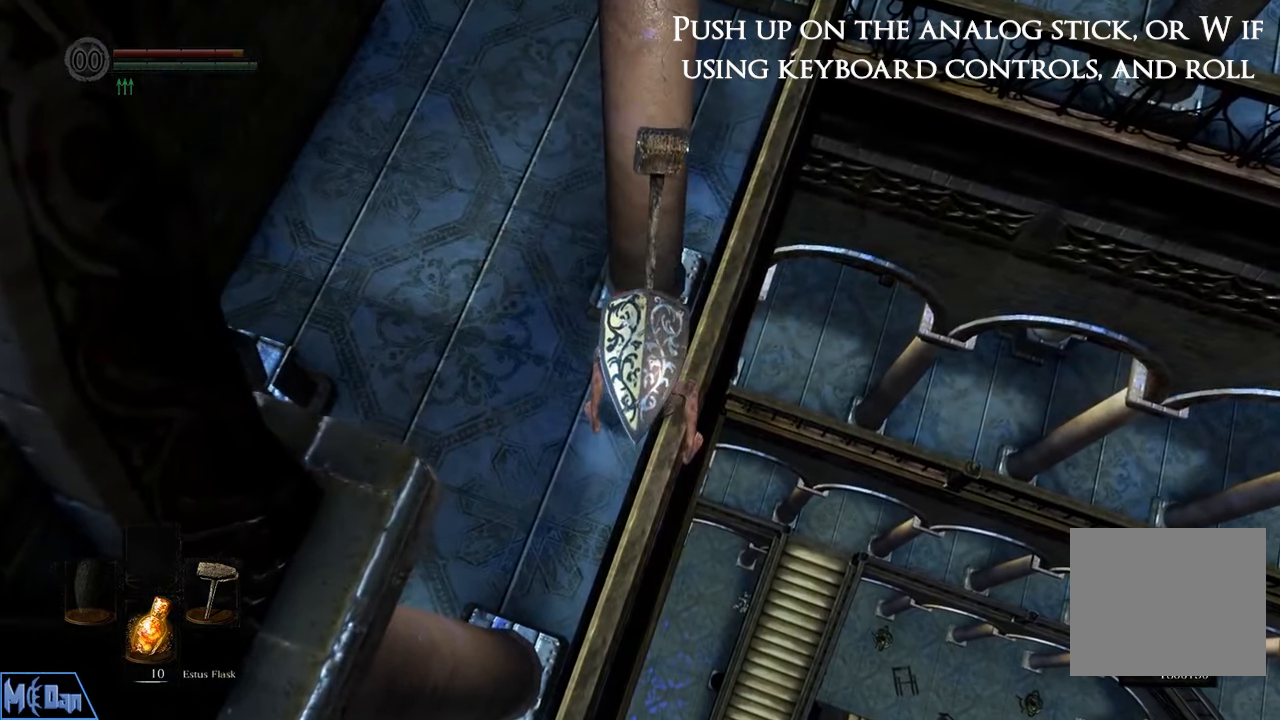
{"buttons": [], "left_stick": "up", "right_stick": "center", "events": []}
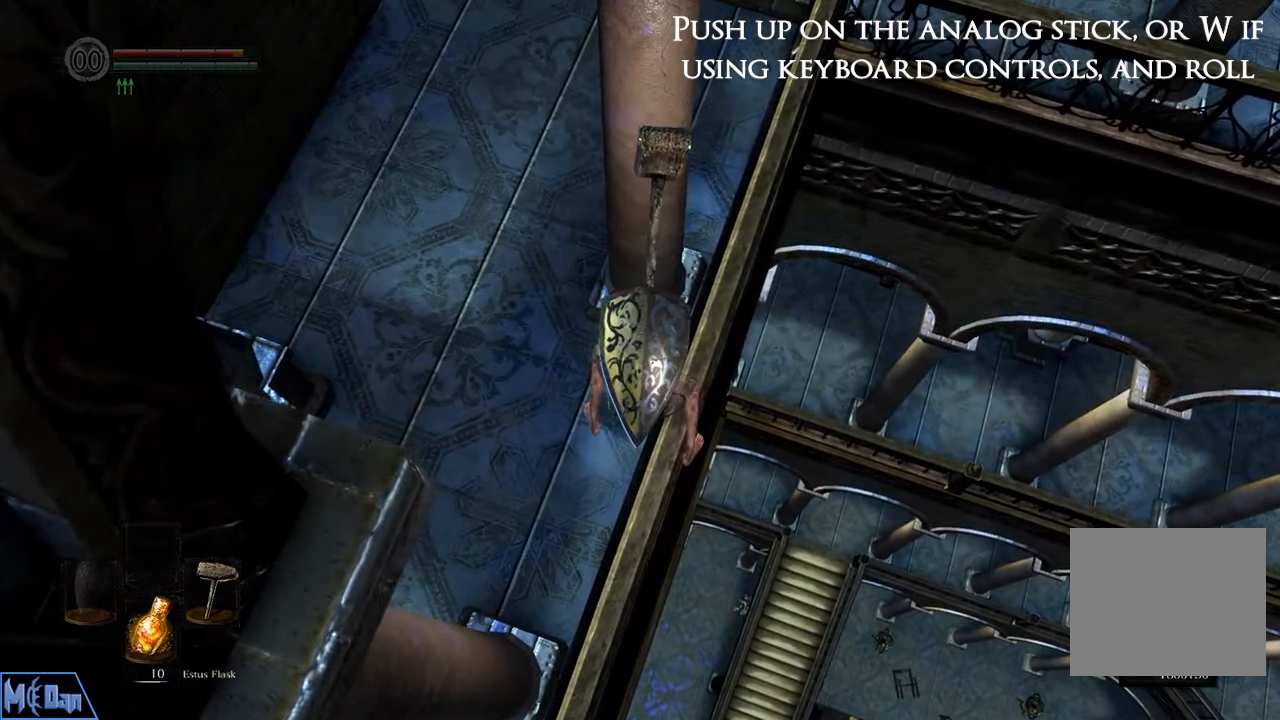
{"buttons": [], "left_stick": "up-left", "right_stick": "center", "events": [[500, "left_stick", "up-left"]]}
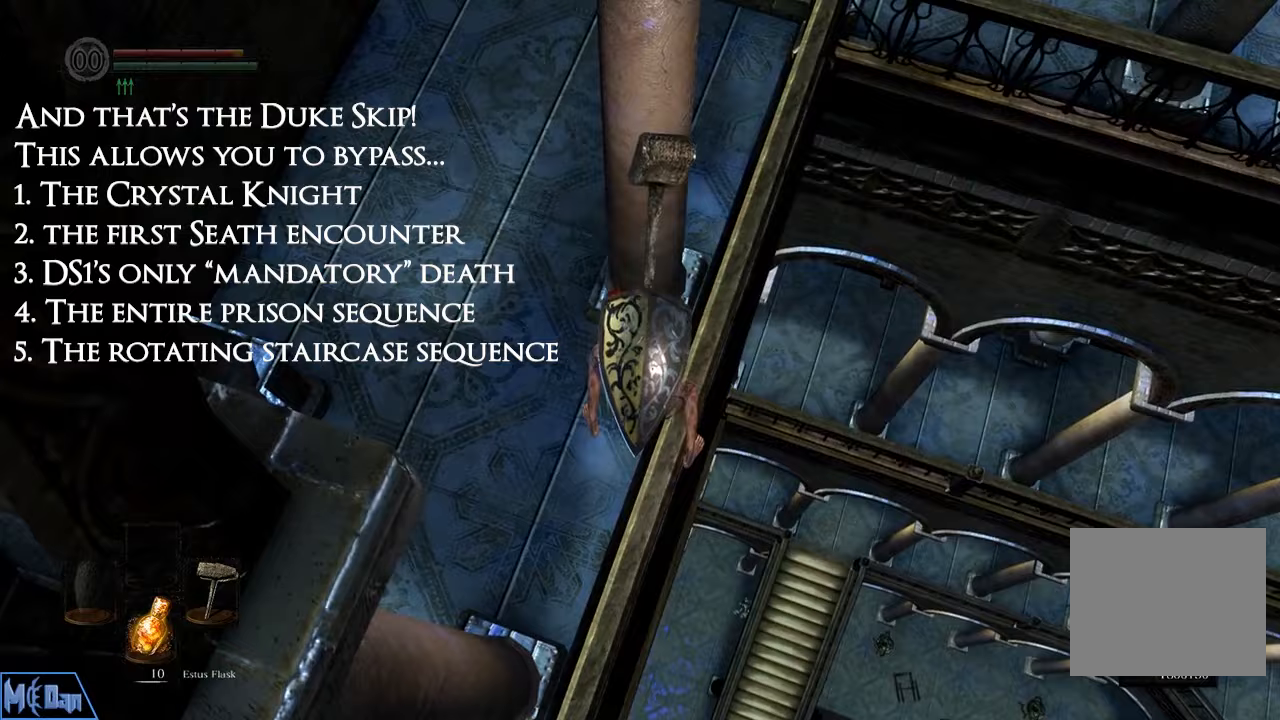
{"buttons": [], "left_stick": "up-left", "right_stick": "center", "events": [[83, "right_stick", "up"], [233, "right_stick", "center"]]}
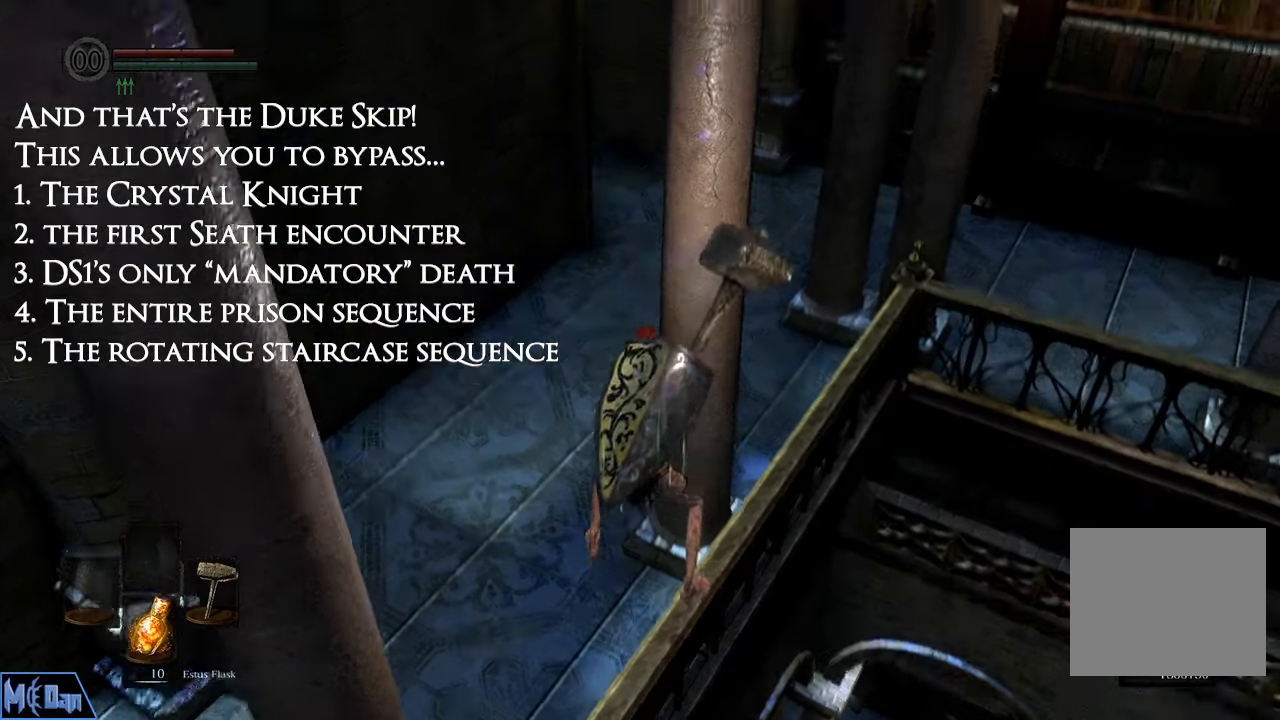
{"buttons": [], "left_stick": "up-left", "right_stick": "center", "events": [[17, "right_stick", "up-left"], [67, "right_stick", "center"]]}
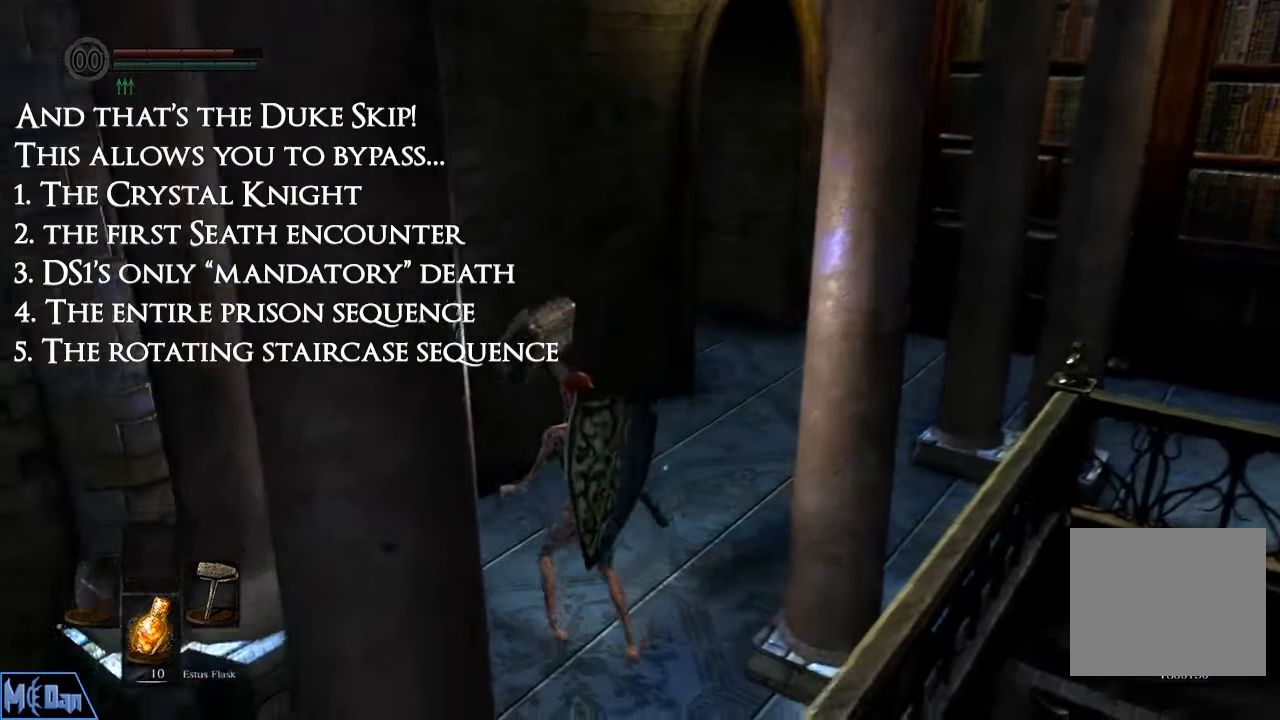
{"buttons": ["CIRCLE"], "left_stick": "up", "right_stick": "center", "events": [[100, "CIRCLE", "down"], [333, "left_stick", "up"]]}
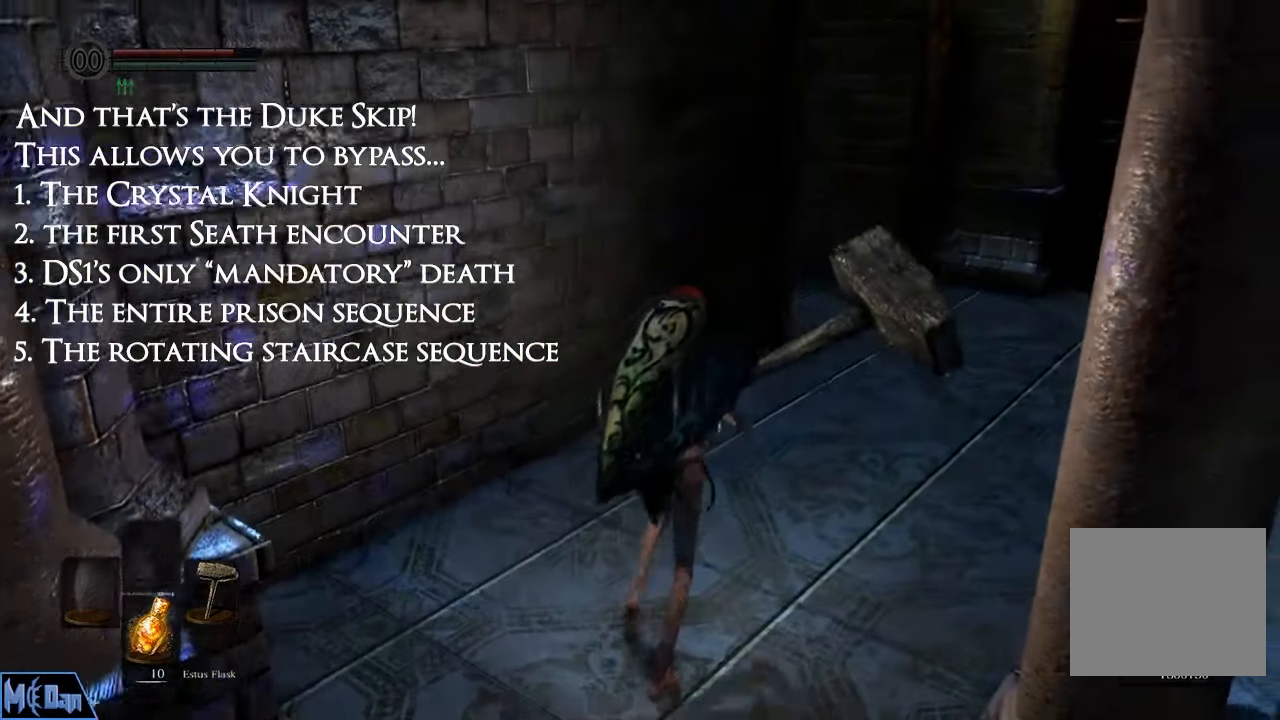
{"buttons": ["CIRCLE"], "left_stick": "up-right", "right_stick": "left", "events": [[250, "right_stick", "left"], [283, "left_stick", "up-right"]]}
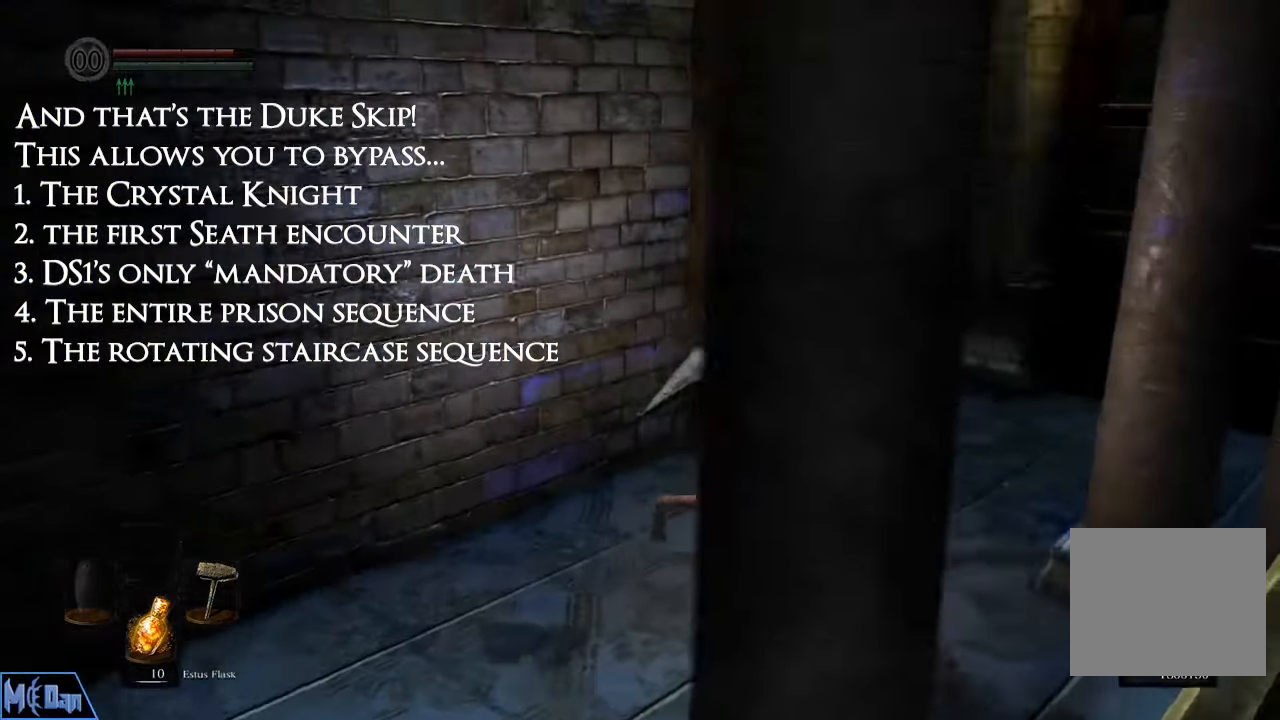
{"buttons": ["CIRCLE"], "left_stick": "up-right", "right_stick": "left", "events": []}
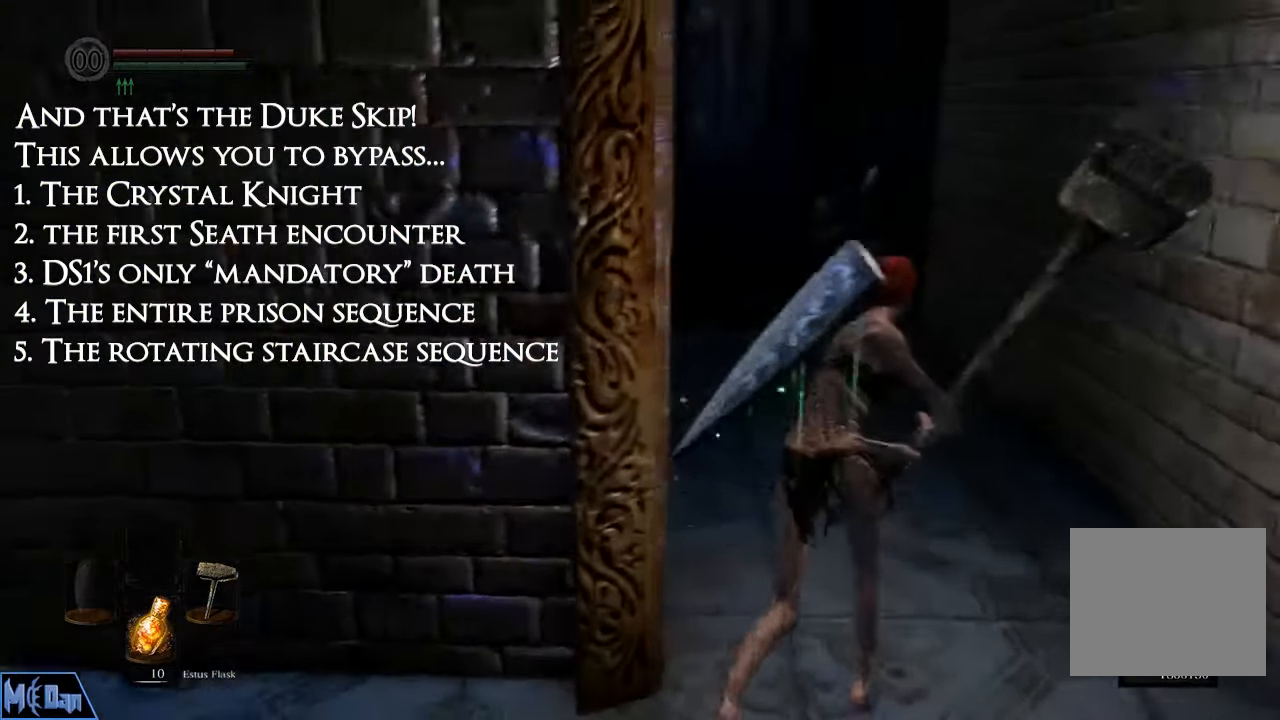
{"buttons": ["CIRCLE"], "left_stick": "up", "right_stick": "center", "events": [[83, "right_stick", "center"], [100, "left_stick", "up"]]}
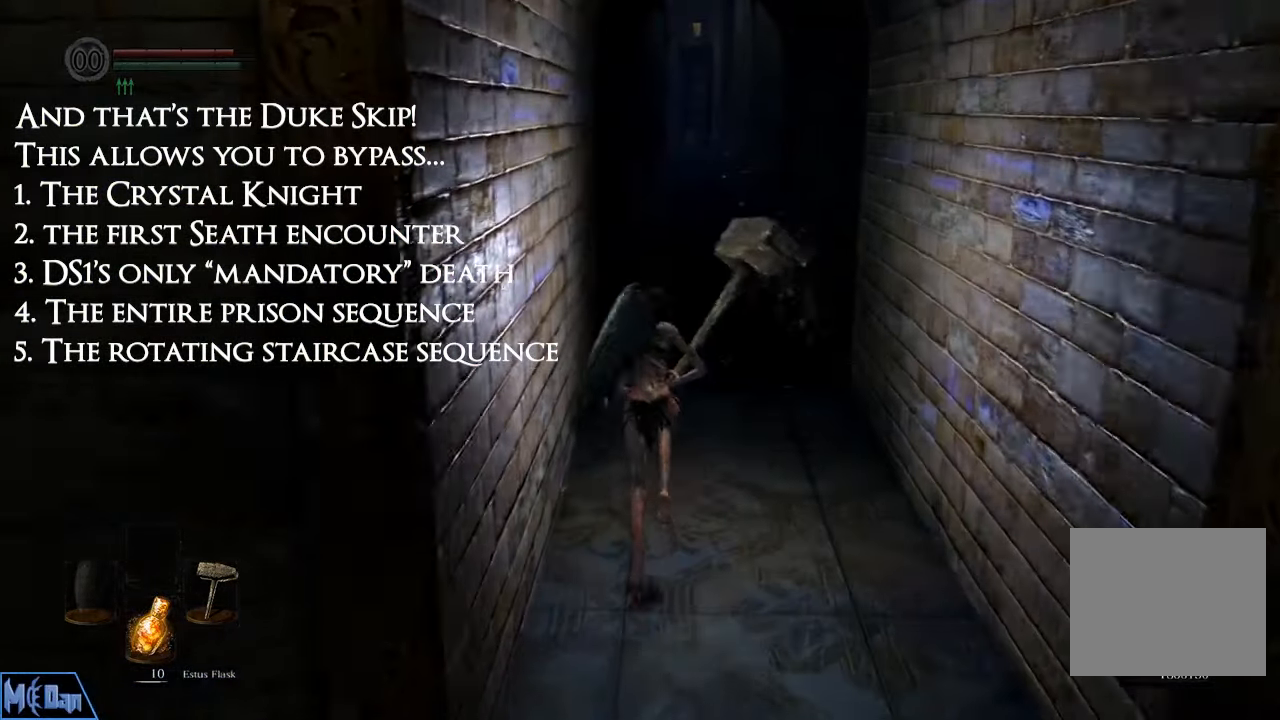
{"buttons": ["CIRCLE"], "left_stick": "up", "right_stick": "center", "events": [[233, "right_stick", "left"], [283, "right_stick", "center"]]}
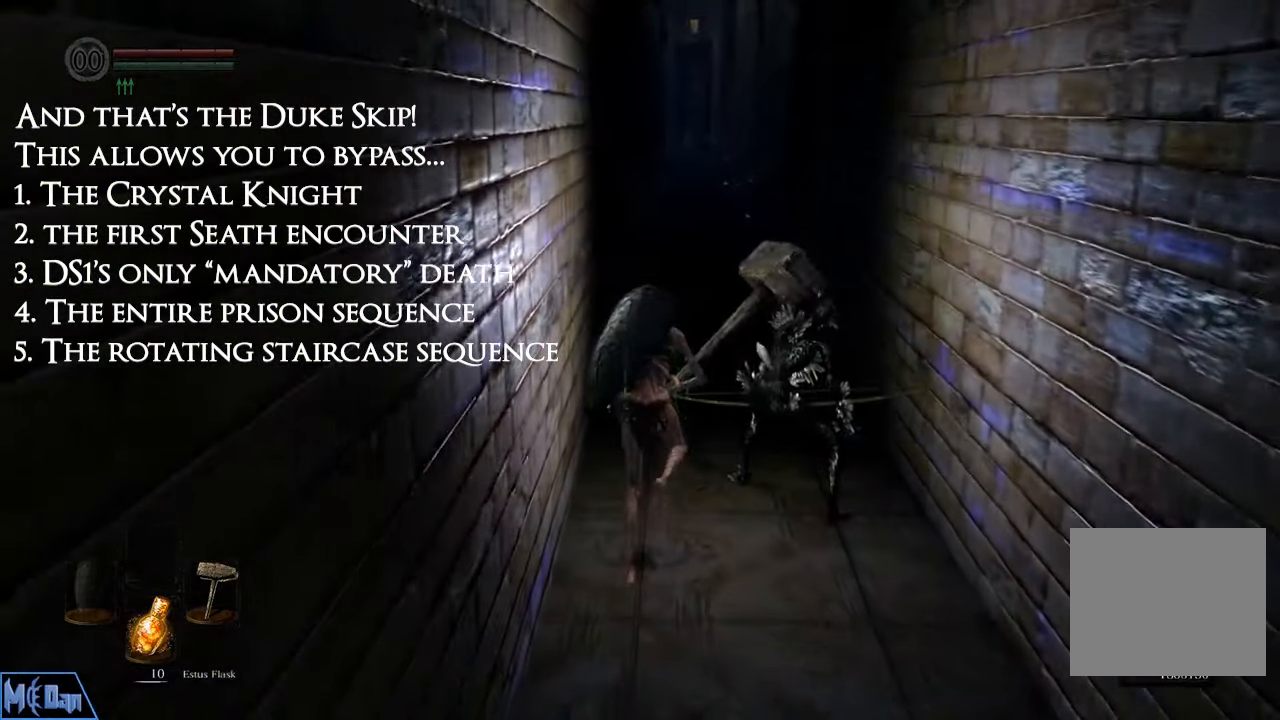
{"buttons": ["CIRCLE"], "left_stick": "up", "right_stick": "center", "events": []}
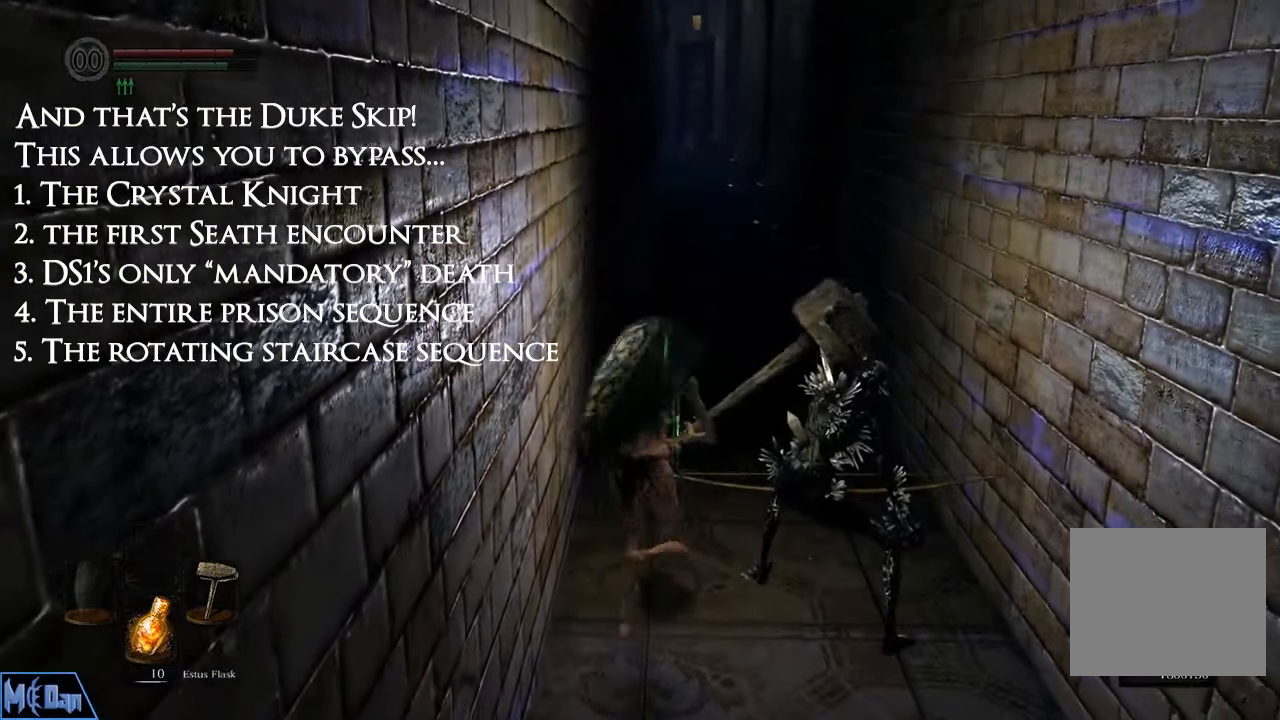
{"buttons": [], "left_stick": "up-right", "right_stick": "center", "events": [[67, "R1", "down"], [133, "left_stick", "up-right"], [183, "R1", "up"], [417, "CIRCLE", "up"]]}